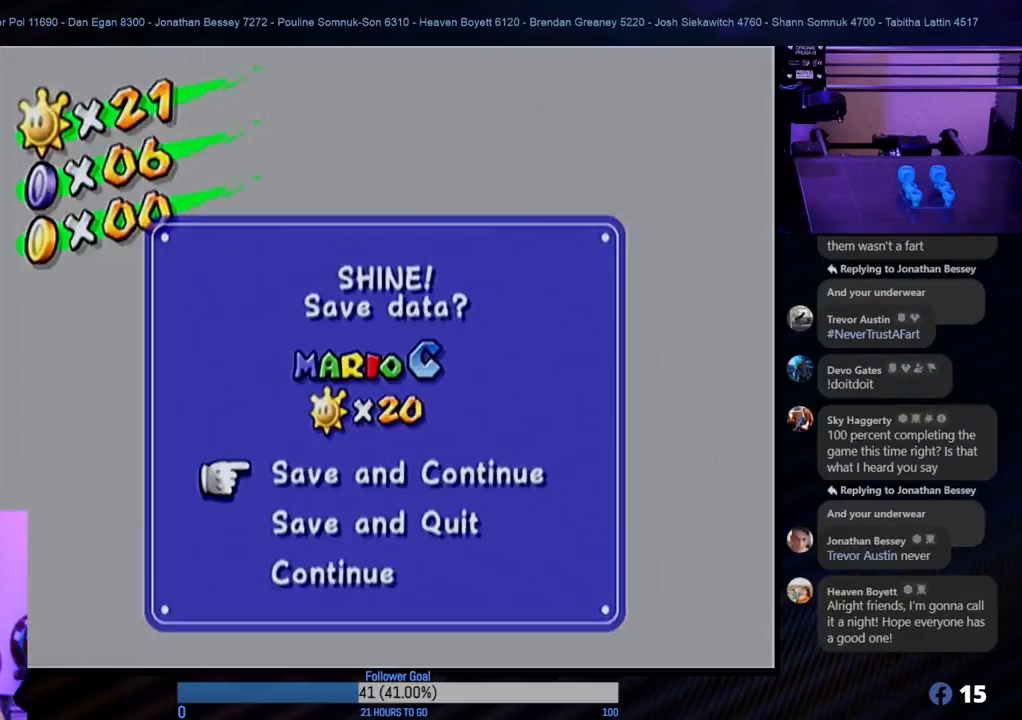
Gameplay with a controller (Nintendo layout); each line is a JSON object with the inputs held at the frame after it. "events" lists button and stick changes between this image and that frame as [ms after this image, input, new state], when the widget could be followed in between. Not read: L3 R3.
{"buttons": ["A"], "left_stick": "center", "right_stick": "center", "events": [[450, "A", "down"]]}
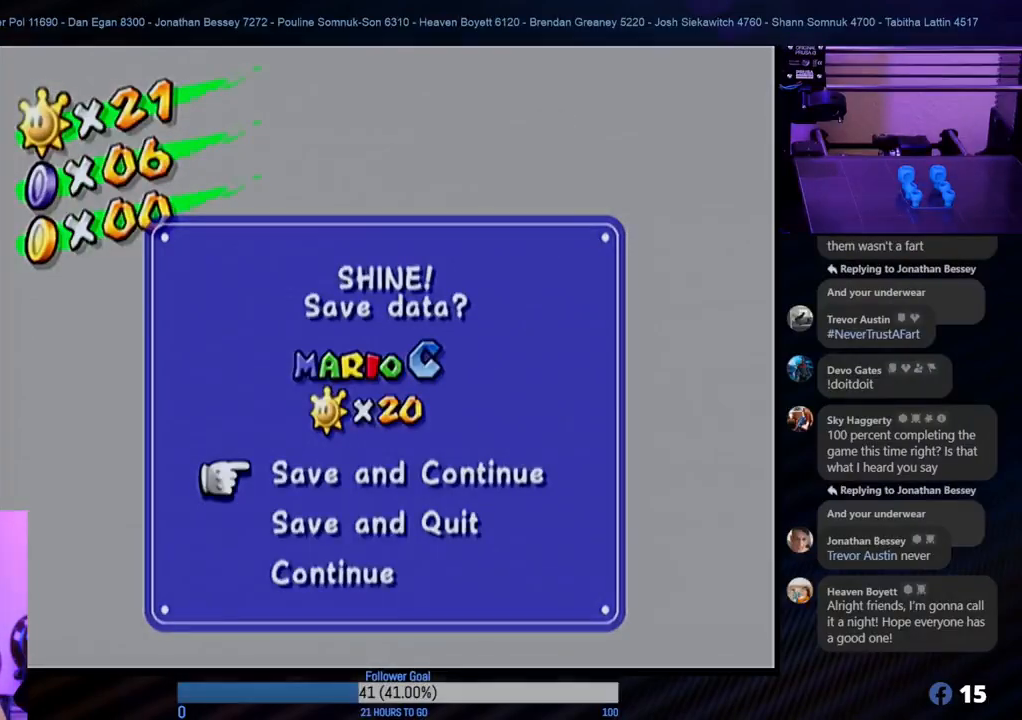
{"buttons": [], "left_stick": "center", "right_stick": "center", "events": [[117, "A", "up"]]}
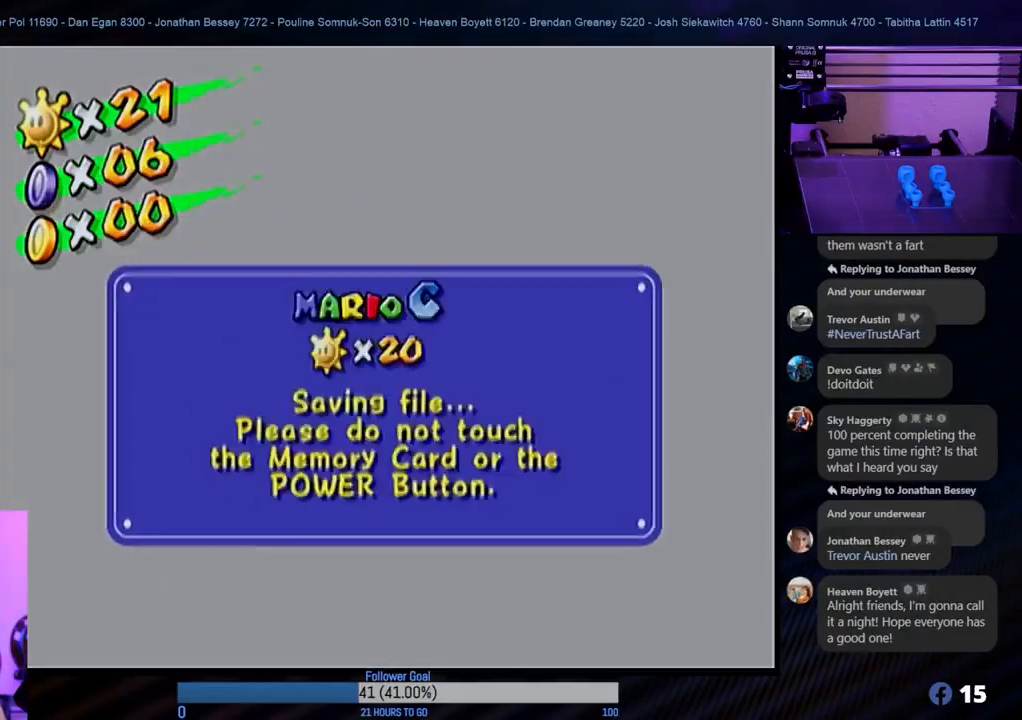
{"buttons": [], "left_stick": "center", "right_stick": "center", "events": []}
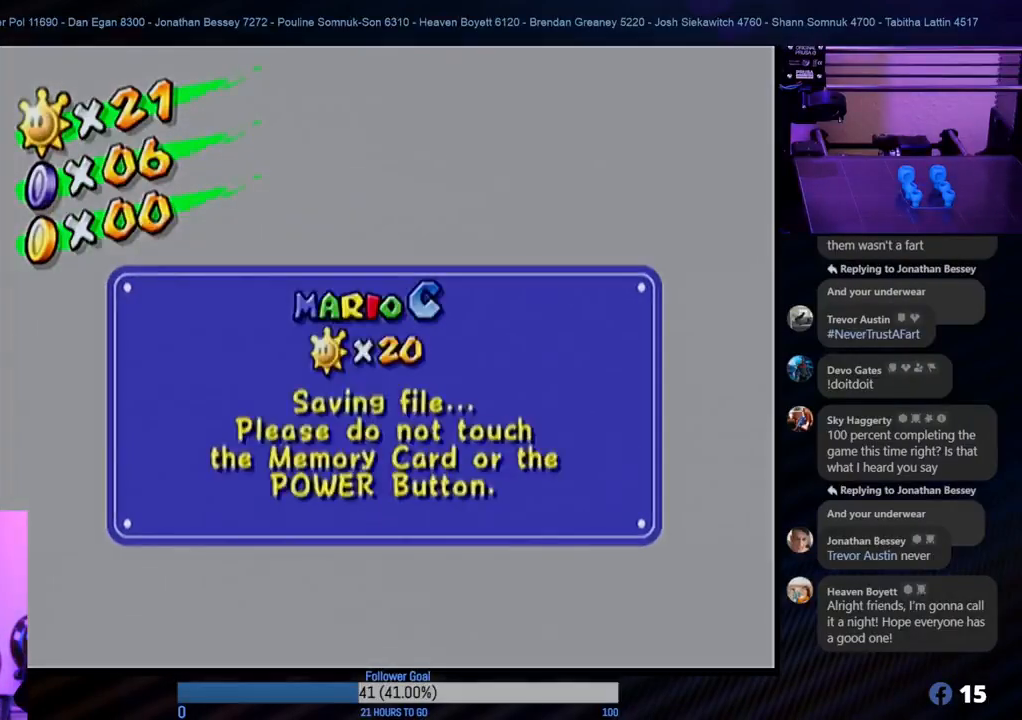
{"buttons": [], "left_stick": "center", "right_stick": "center", "events": [[50, "A", "down"], [167, "A", "up"]]}